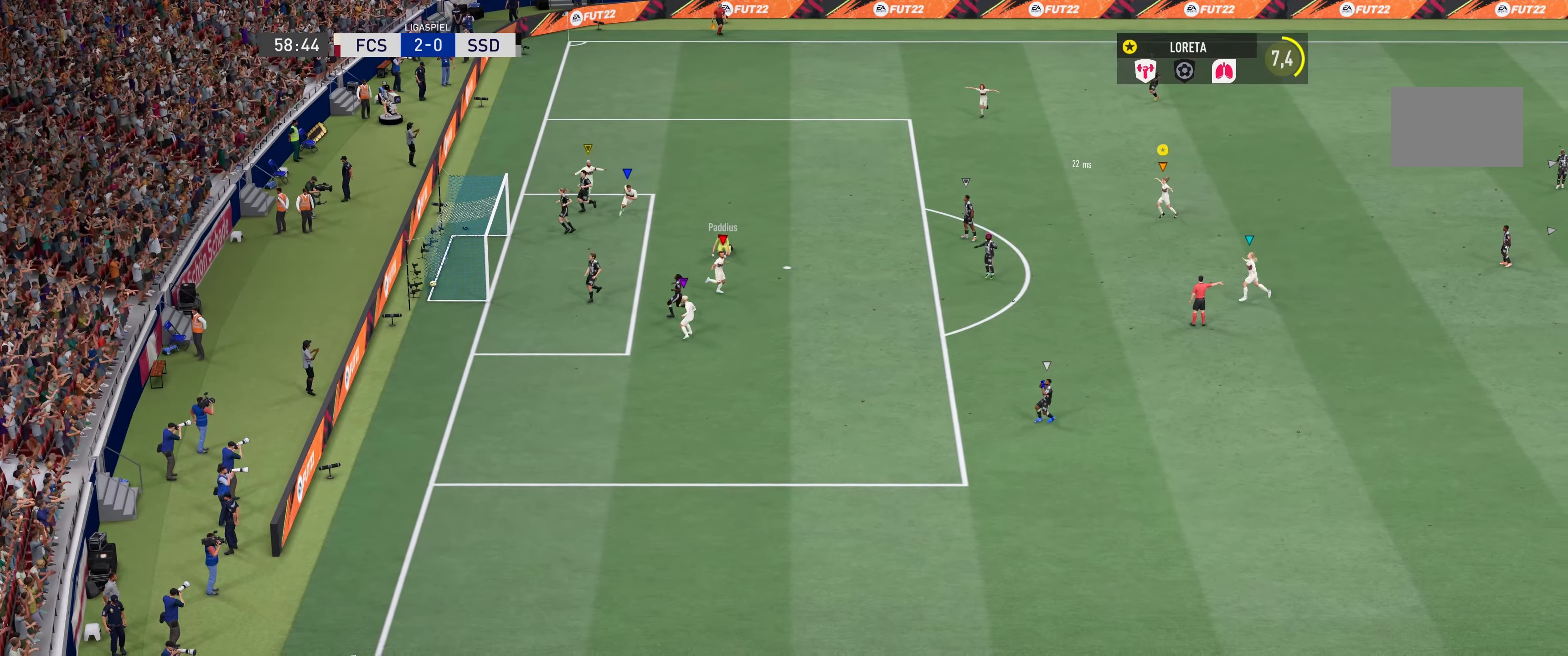
Gameplay with a controller (Xbox layout); each line is a JSON object with the inputs held at the frame after it. "events" lists button and stick changes between this image and that frame as [ms after this image, input, new state], when the widget could be followed in between. Not read: L3 R3.
{"buttons": [], "left_stick": "center", "right_stick": "center", "events": []}
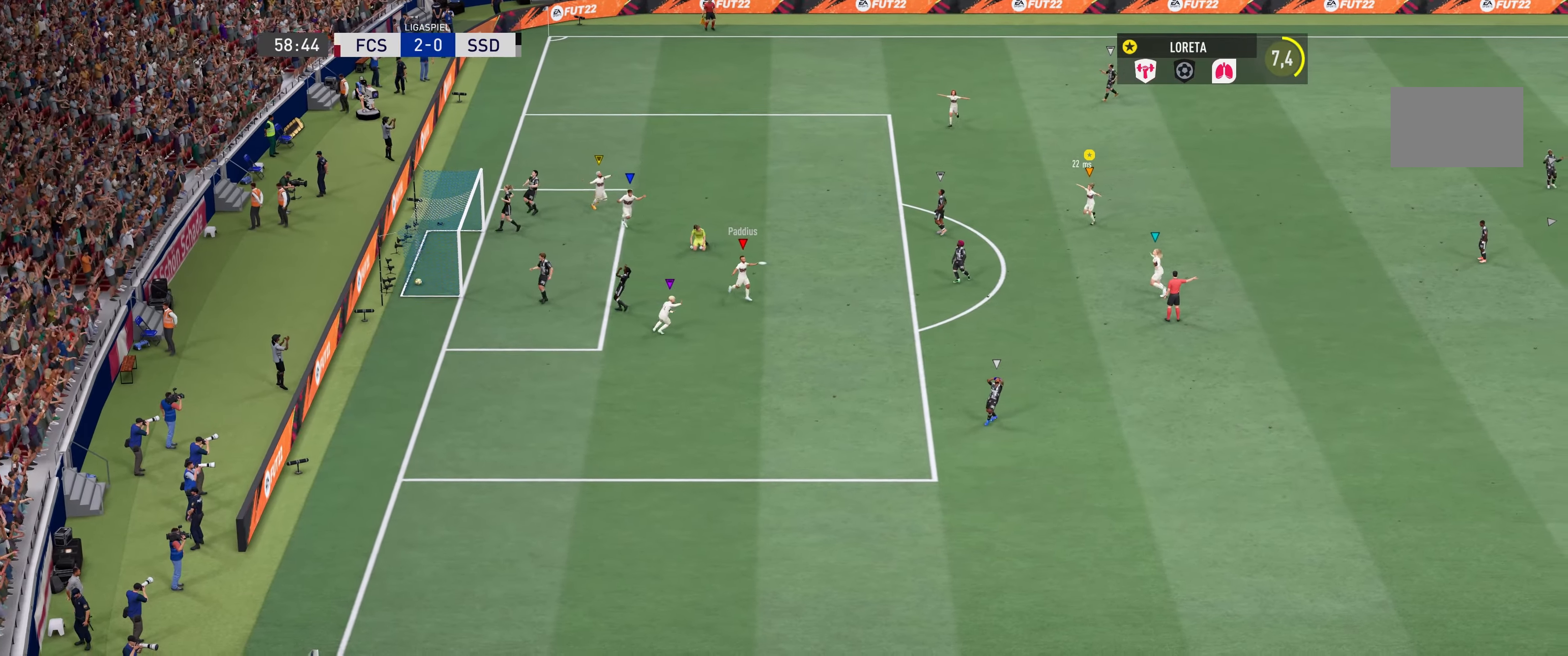
{"buttons": [], "left_stick": "center", "right_stick": "down-left", "events": [[500, "right_stick", "down-left"]]}
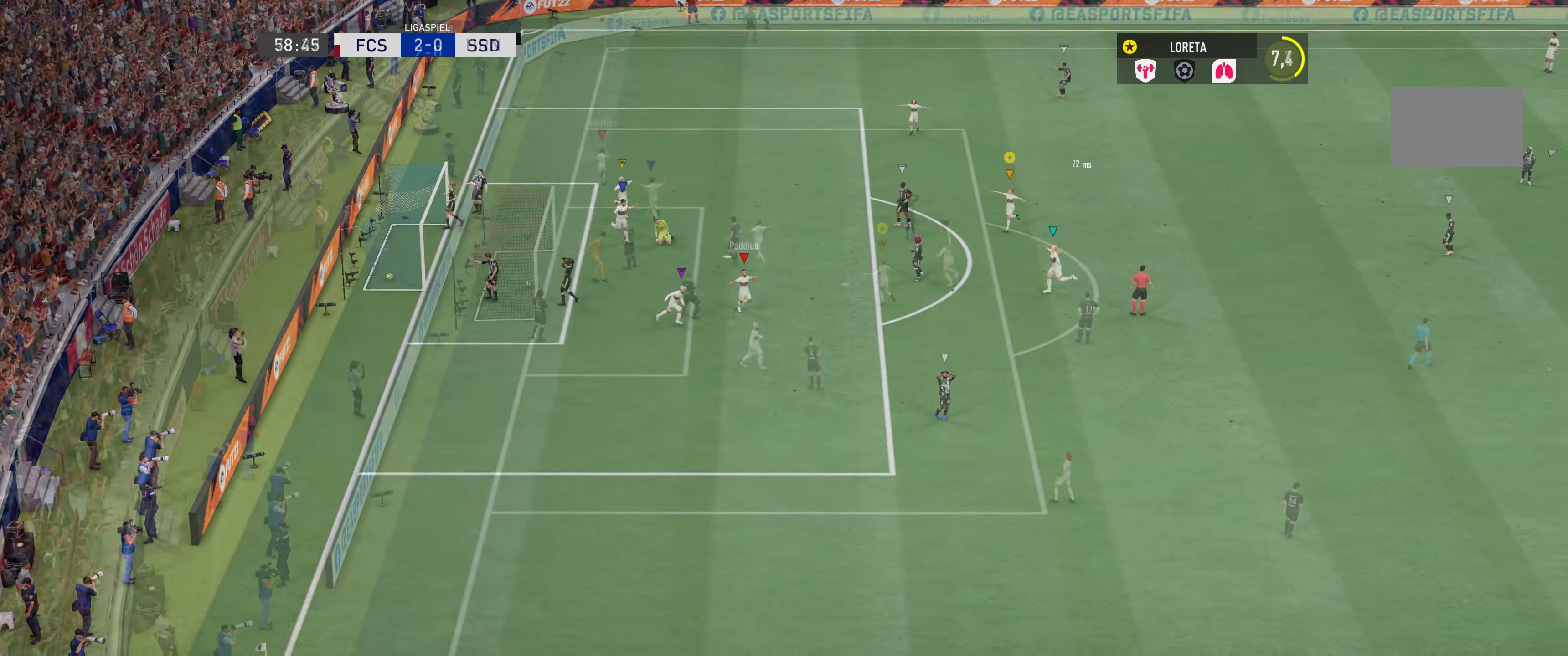
{"buttons": ["L2"], "left_stick": "up-right", "right_stick": "up-left", "events": [[17, "left_stick", "up-left"], [33, "L2", "down"], [67, "right_stick", "left"], [100, "left_stick", "up"], [133, "right_stick", "up"], [200, "right_stick", "right"], [350, "left_stick", "up-right"], [350, "right_stick", "down-left"], [450, "right_stick", "up-left"]]}
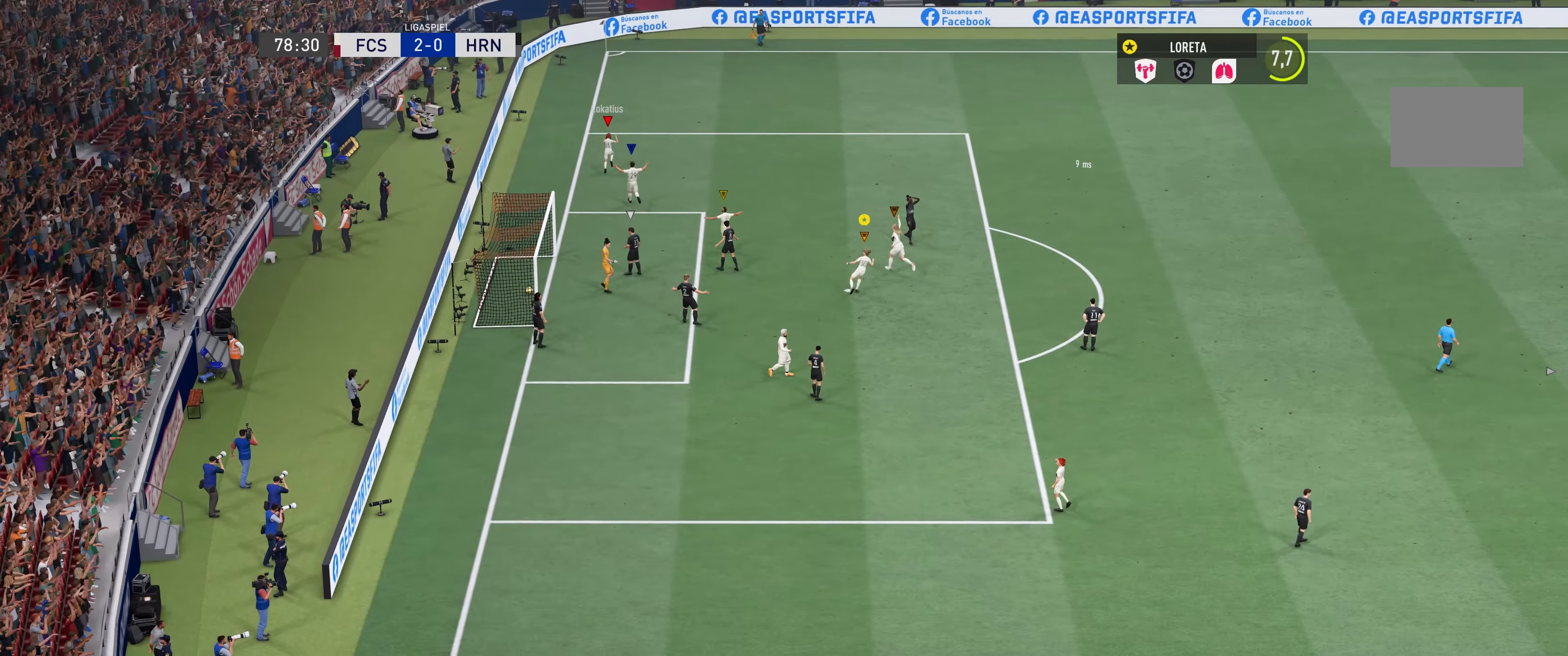
{"buttons": [], "left_stick": "center", "right_stick": "center", "events": [[50, "left_stick", "center"], [50, "right_stick", "center"], [100, "left_stick", "up-left"], [167, "left_stick", "center"], [217, "L2", "up"]]}
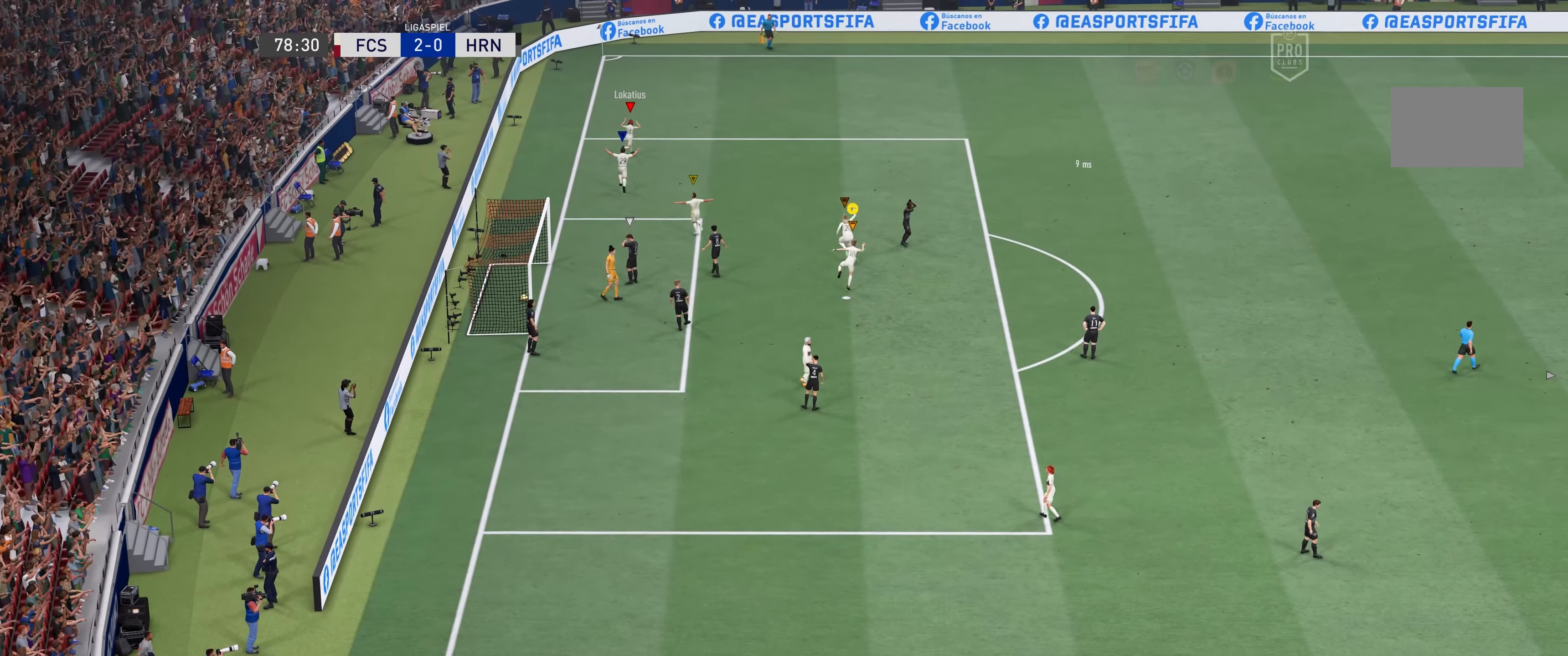
{"buttons": [], "left_stick": "center", "right_stick": "center", "events": []}